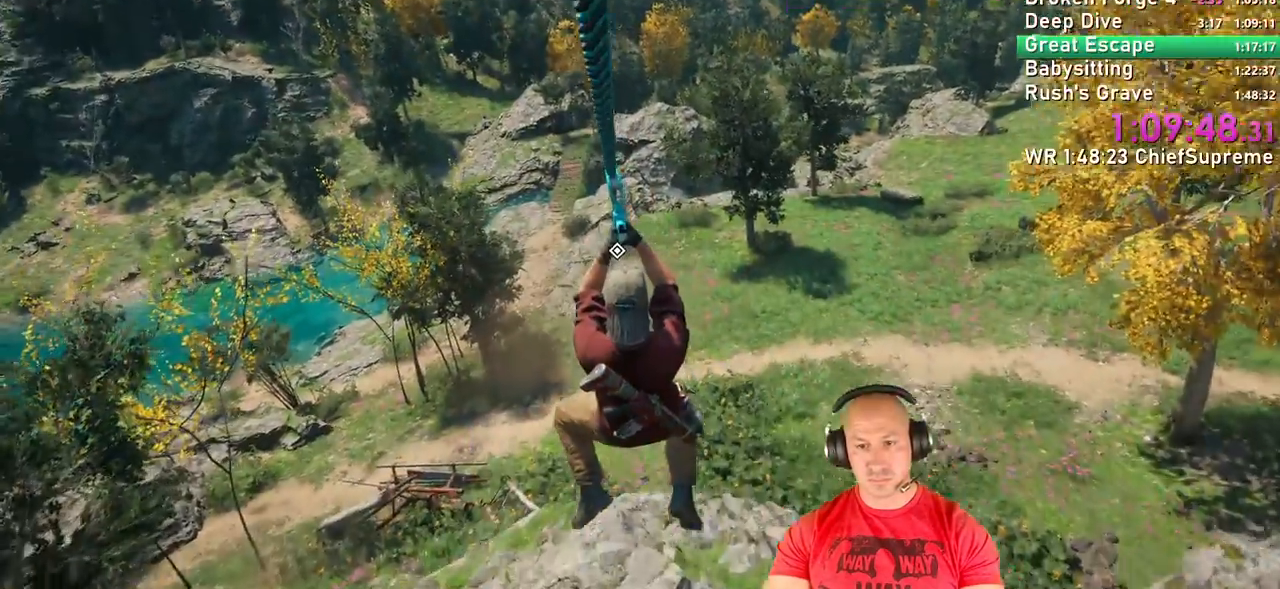
Gameplay with keyboard and mouse; each line is a JSON object with the keys and mouse buttons held at the frame after it. "events" lists presses ("down") and releases ("up") of "1", "2", "3", "4", "5", "a", "alt", "b", "c", "ctrl", "d", "e", "escape", "f", "g", "h", "q", "r", "s", "shift", "space", "t", "tab", "v", "w", "x", "y", "z", "mouse_left", "mouse_right", "mouse_wheel_up" and "mouse_wheel_down" between this image and that frame as [ms after this image, input, new state], when the widget could be followed in between. "mouse_left", "mouse_right", "mouse_wheel_up", "mouse_wheel_down" = the "left", "right", "wheel_up", "wheel_down" buttons of the "mouse" list. No other keys are recorded. Not read: mouse_move.
{"keys": ["w"], "mouse": [], "events": []}
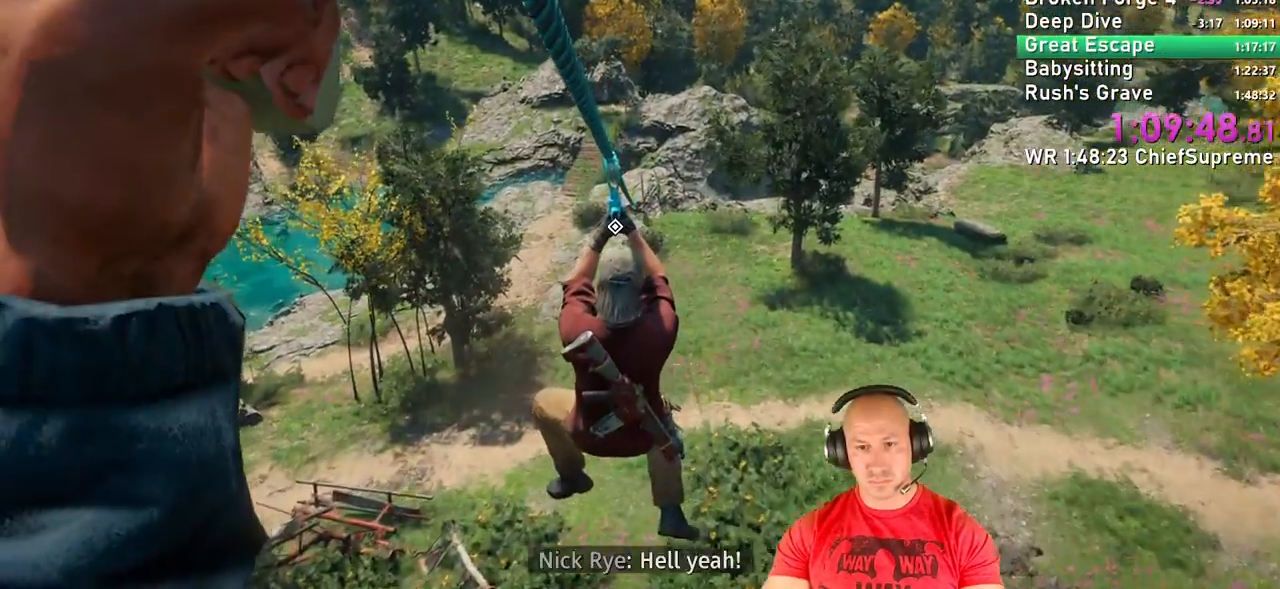
{"keys": [], "mouse": [], "events": [[484, "w", "up"]]}
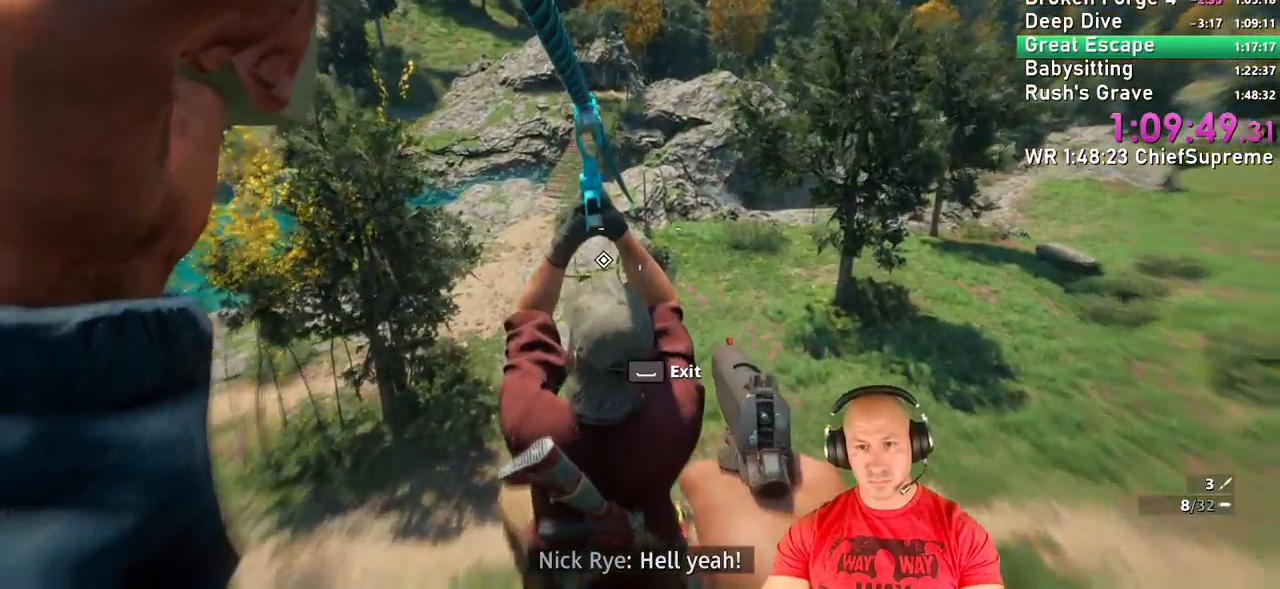
{"keys": ["s"], "mouse": [], "events": [[84, "s", "down"]]}
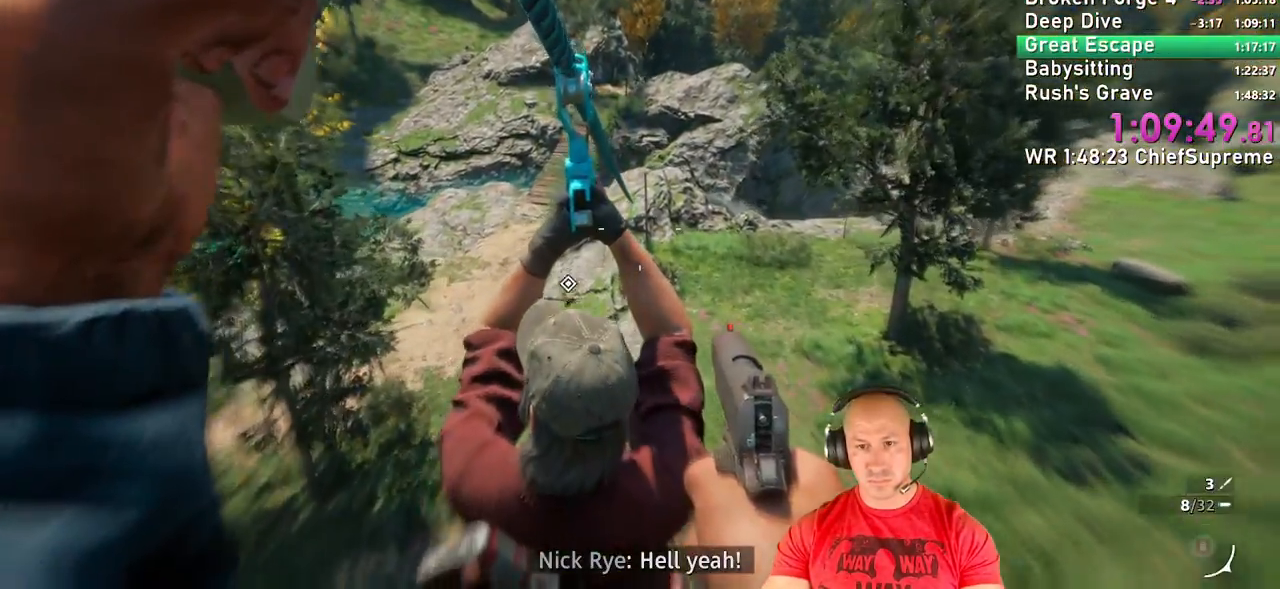
{"keys": ["w"], "mouse": [], "events": [[284, "s", "up"], [384, "w", "down"]]}
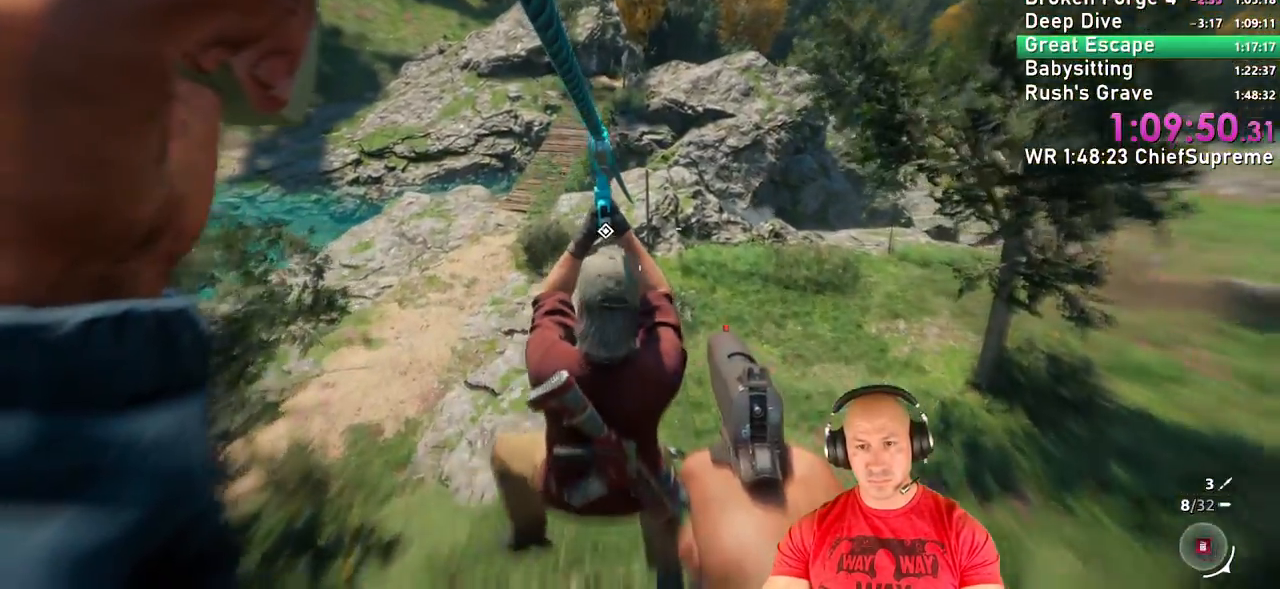
{"keys": ["s"], "mouse": [], "events": [[300, "w", "up"], [450, "s", "down"]]}